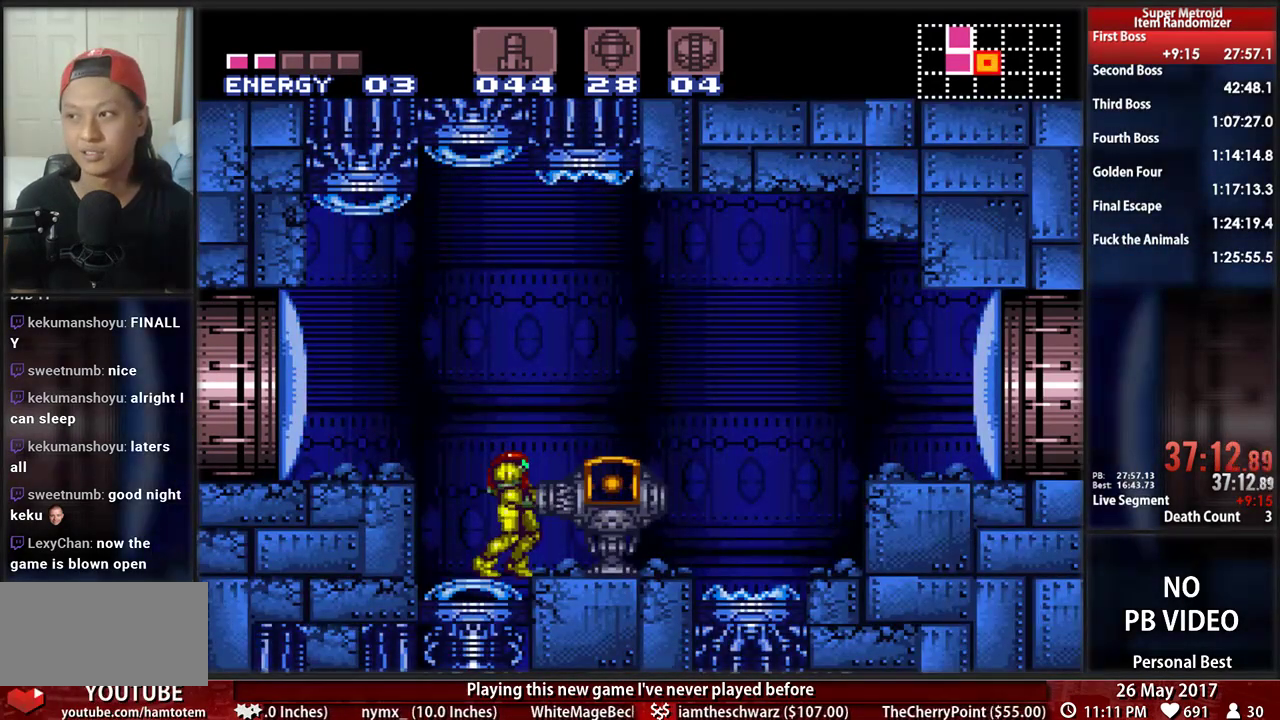
Gameplay with a controller (Nintendo layout); each line is a JSON object with the inputs held at the frame after it. "events" lists button and stick changes between this image and that frame as [ms after this image, input, new state], when the widget could be followed in between. Not read: L3 R3 SELECT START.
{"buttons": ["B", "DPAD_LEFT"], "events": []}
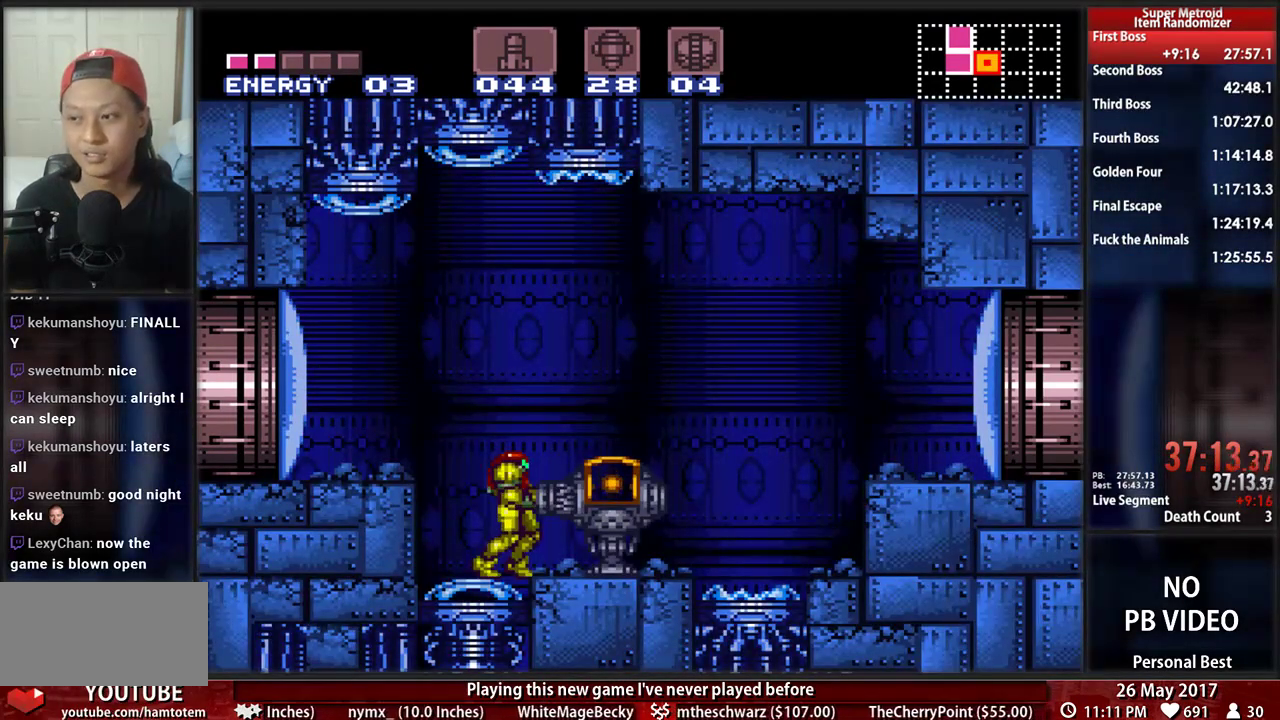
{"buttons": ["B", "DPAD_LEFT"], "events": []}
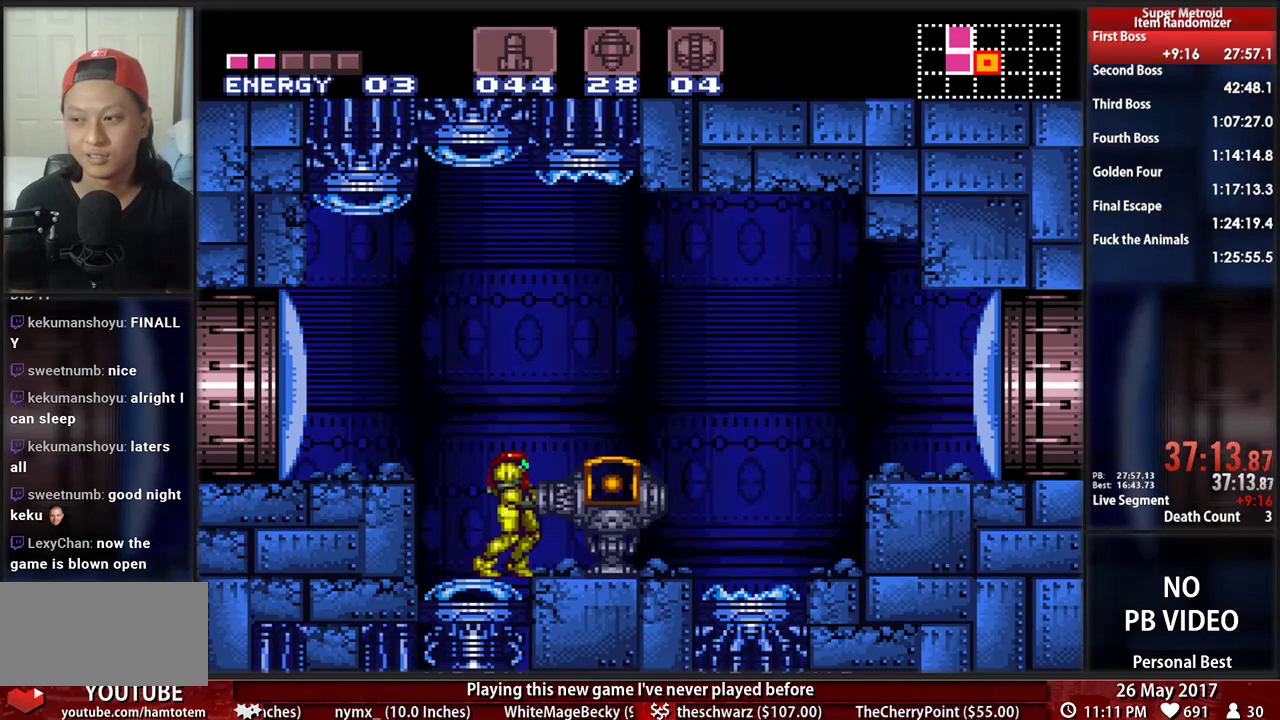
{"buttons": ["B", "DPAD_LEFT"], "events": []}
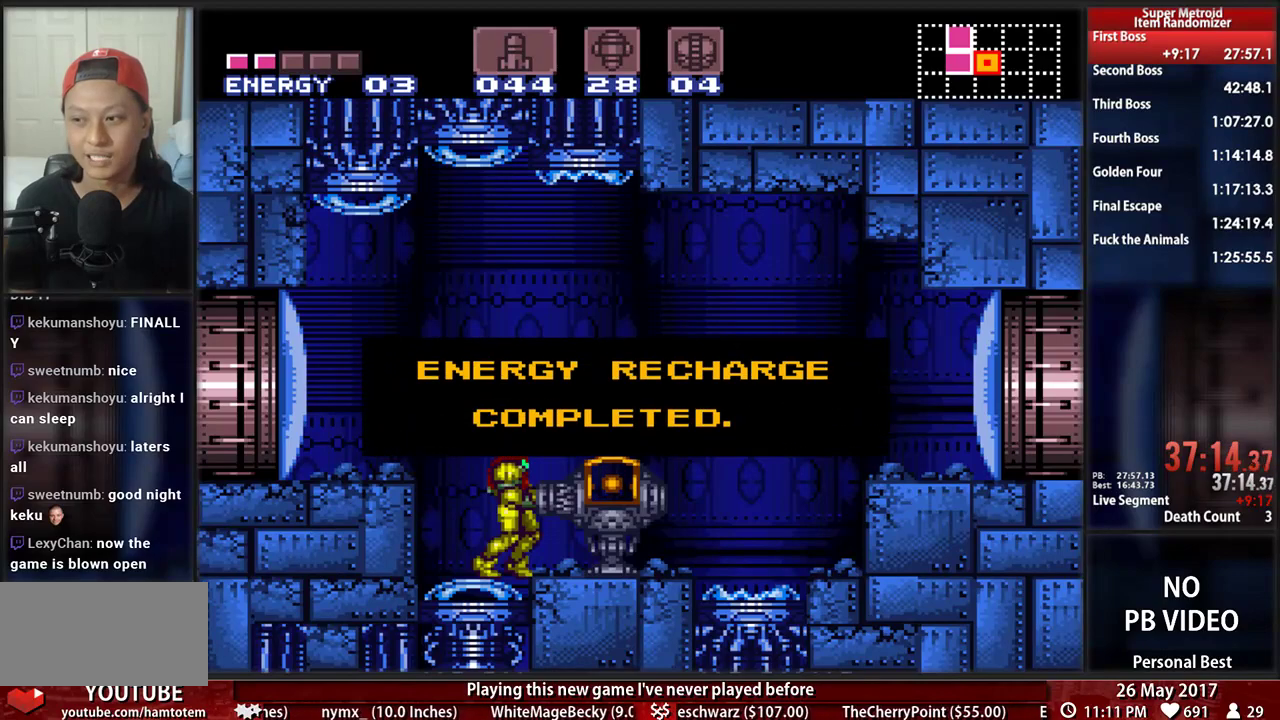
{"buttons": ["B", "DPAD_LEFT"], "events": []}
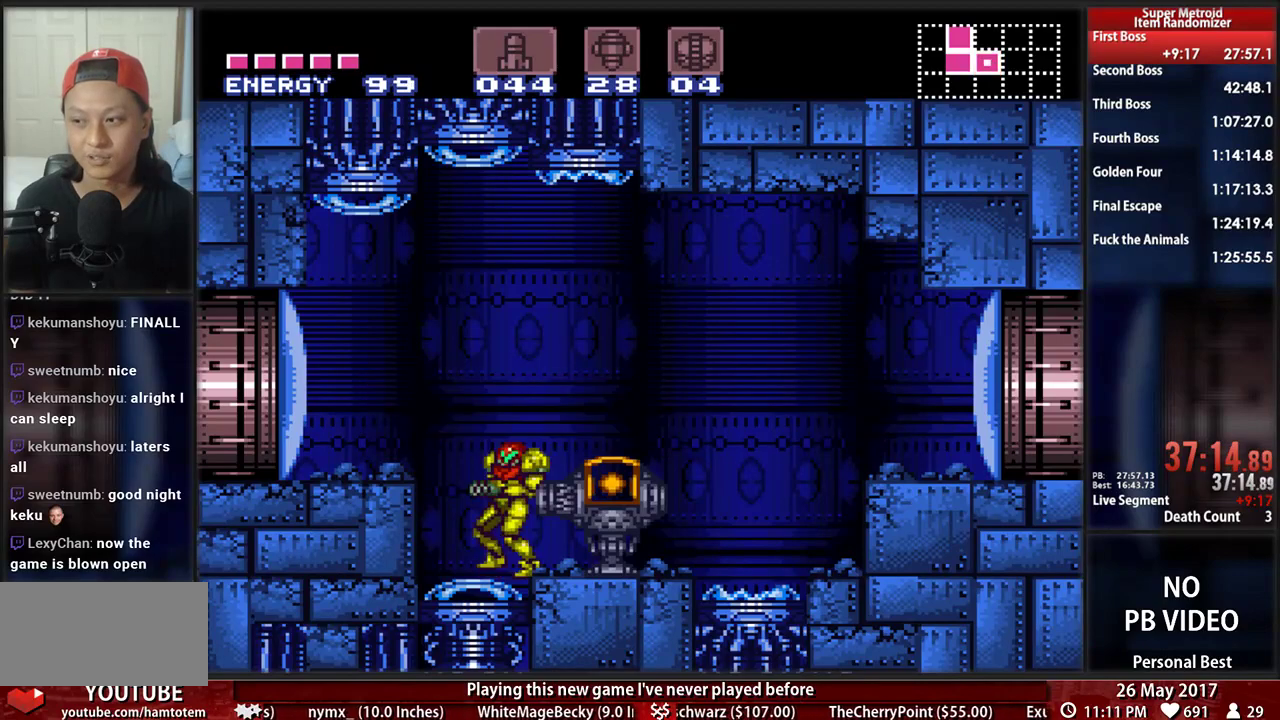
{"buttons": ["B", "DPAD_LEFT"], "events": [[103, "A", "down"], [207, "X", "down"], [241, "A", "up"], [241, "DPAD_DOWN", "down"], [259, "DPAD_LEFT", "up"], [293, "X", "up"], [328, "DPAD_LEFT", "down"], [362, "DPAD_DOWN", "up"]]}
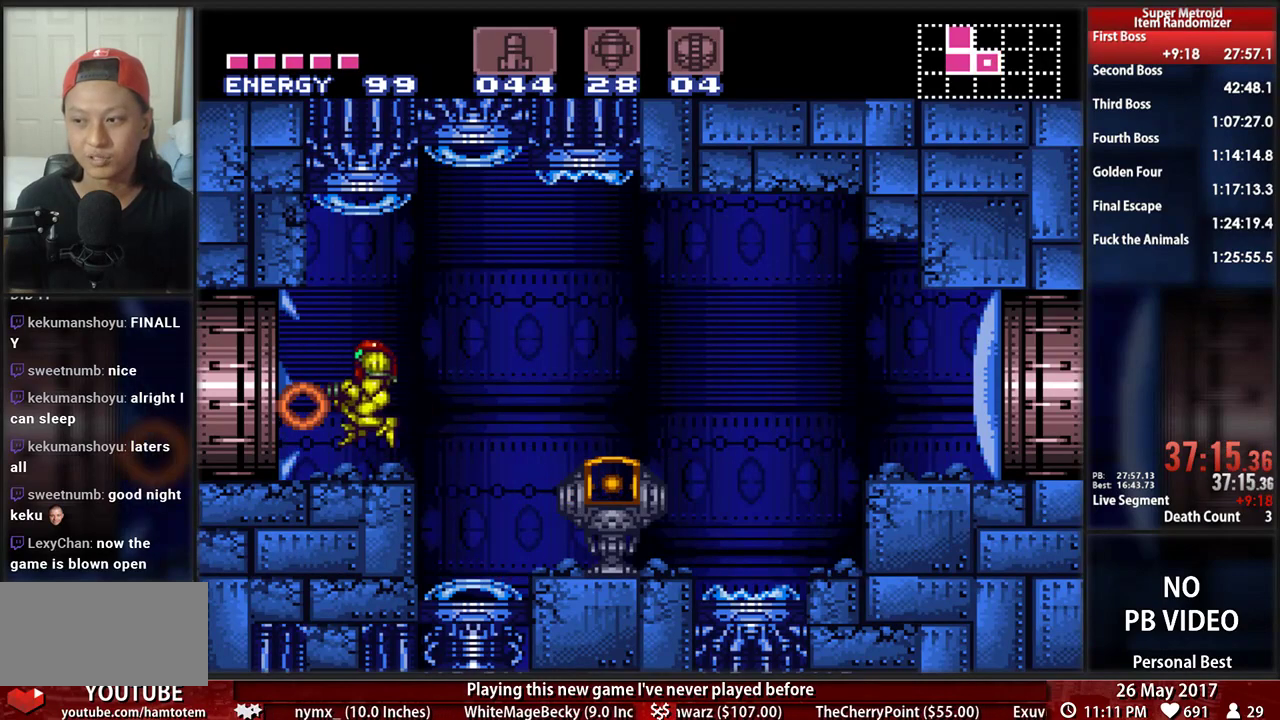
{"buttons": [], "events": [[34, "Y", "down"], [138, "Y", "up"], [259, "Y", "down"], [362, "Y", "up"], [466, "B", "up"], [500, "DPAD_LEFT", "up"]]}
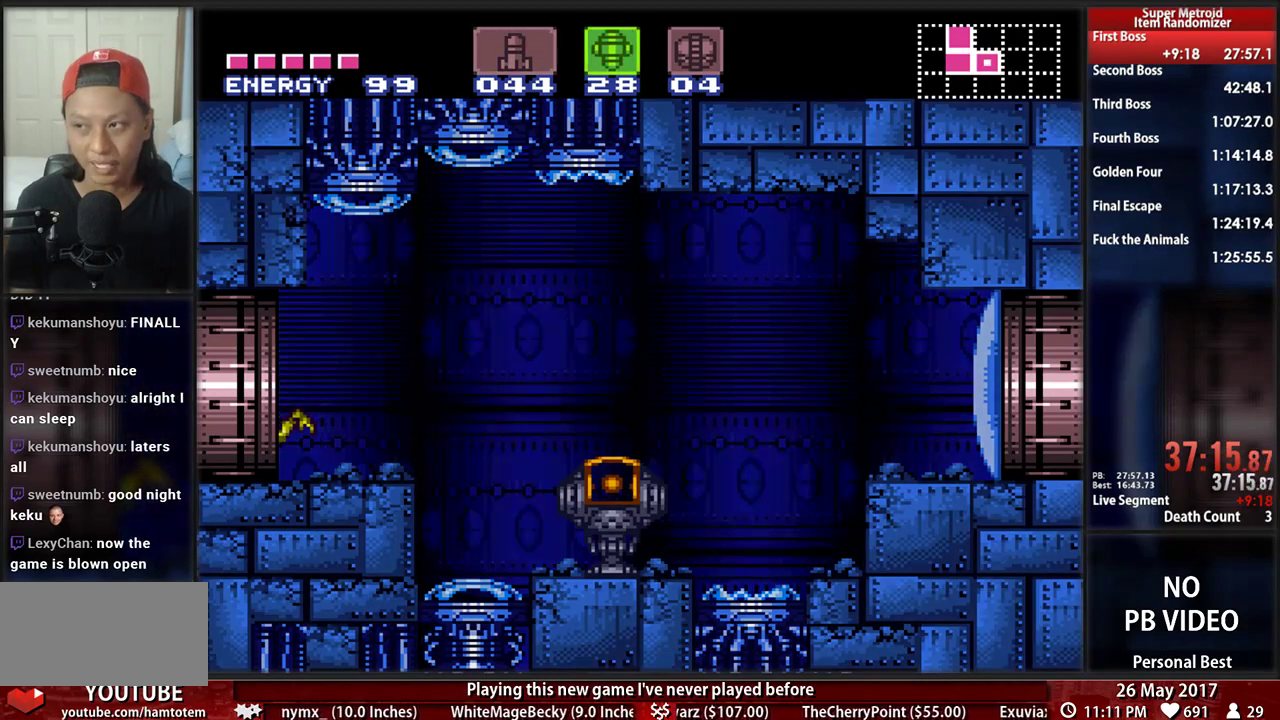
{"buttons": ["B", "DPAD_LEFT"], "events": [[69, "DPAD_LEFT", "down"], [241, "B", "down"], [259, "L1", "down"], [259, "R1", "down"], [397, "R1", "up"], [466, "L1", "up"]]}
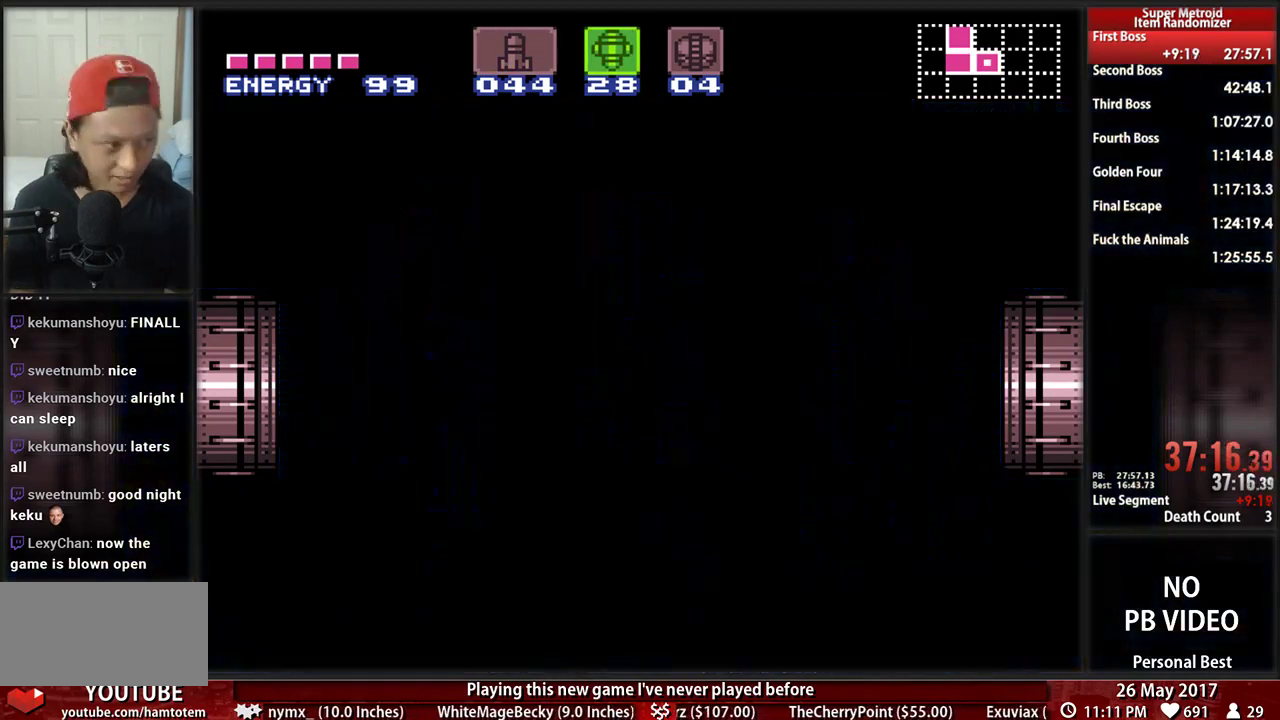
{"buttons": ["B", "DPAD_LEFT"], "events": []}
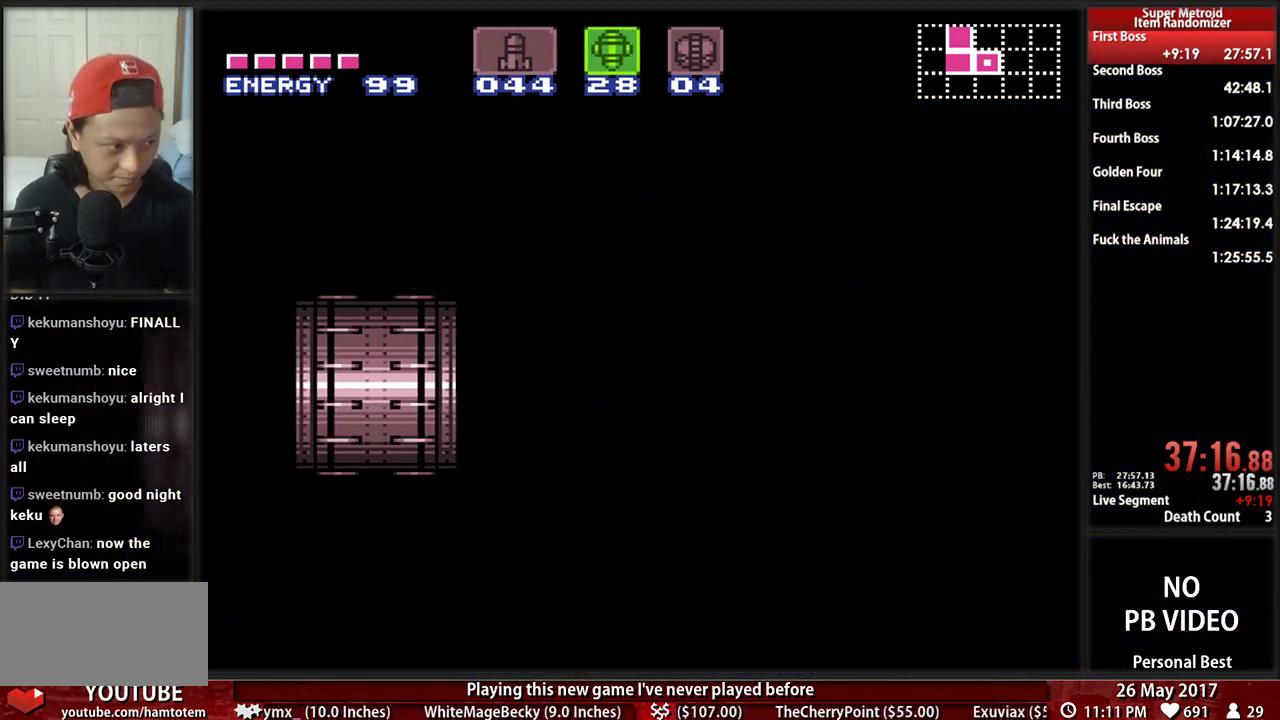
{"buttons": ["B", "DPAD_LEFT"], "events": []}
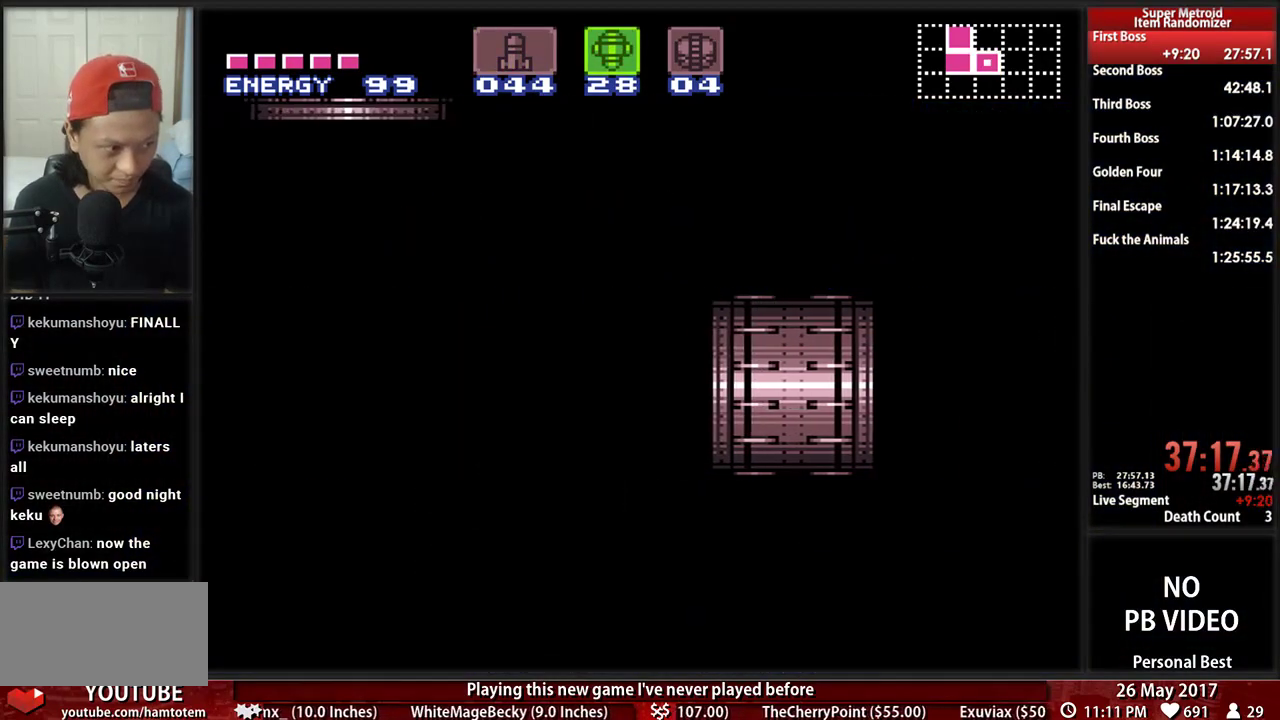
{"buttons": ["B", "DPAD_LEFT"], "events": []}
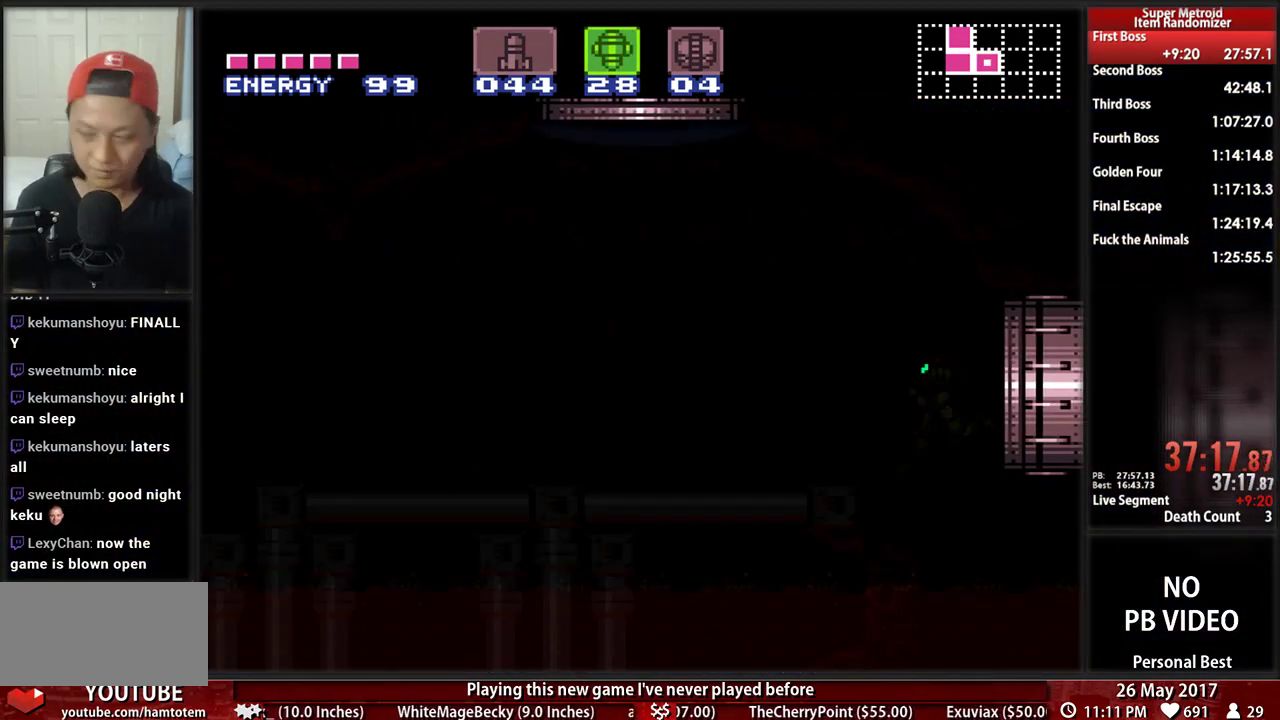
{"buttons": ["B", "DPAD_LEFT"], "events": []}
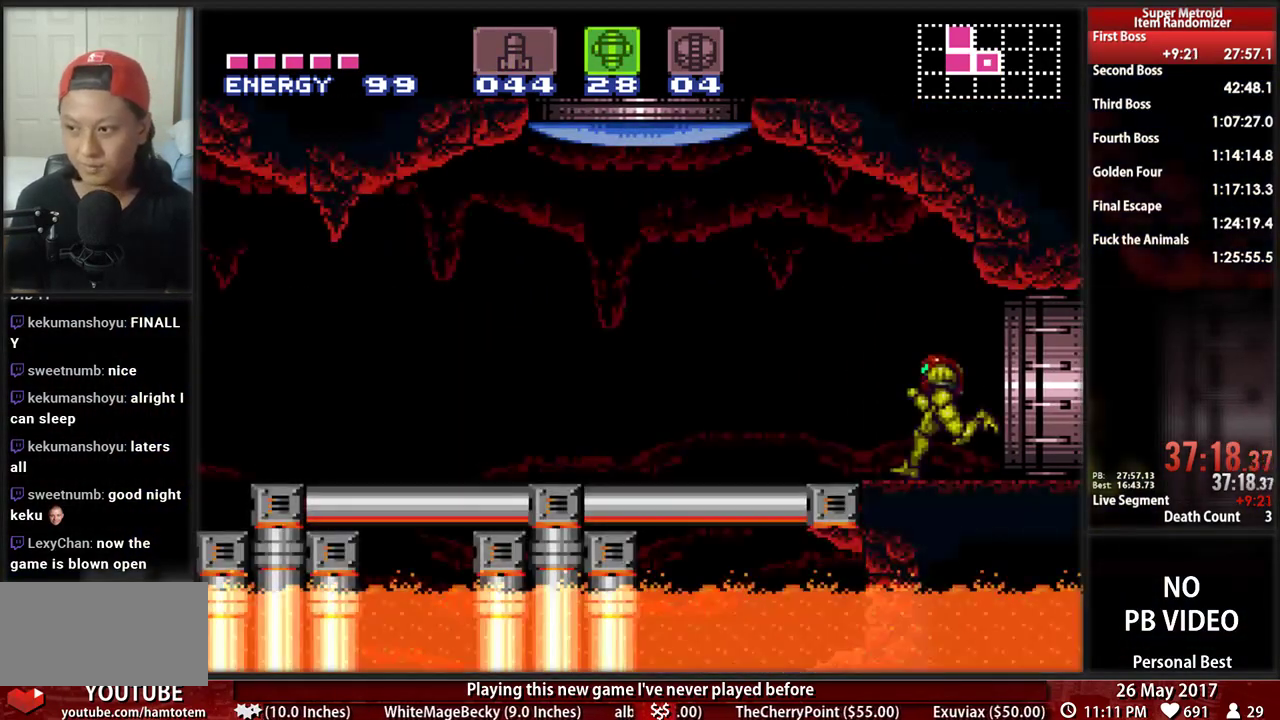
{"buttons": ["B", "DPAD_LEFT"], "events": []}